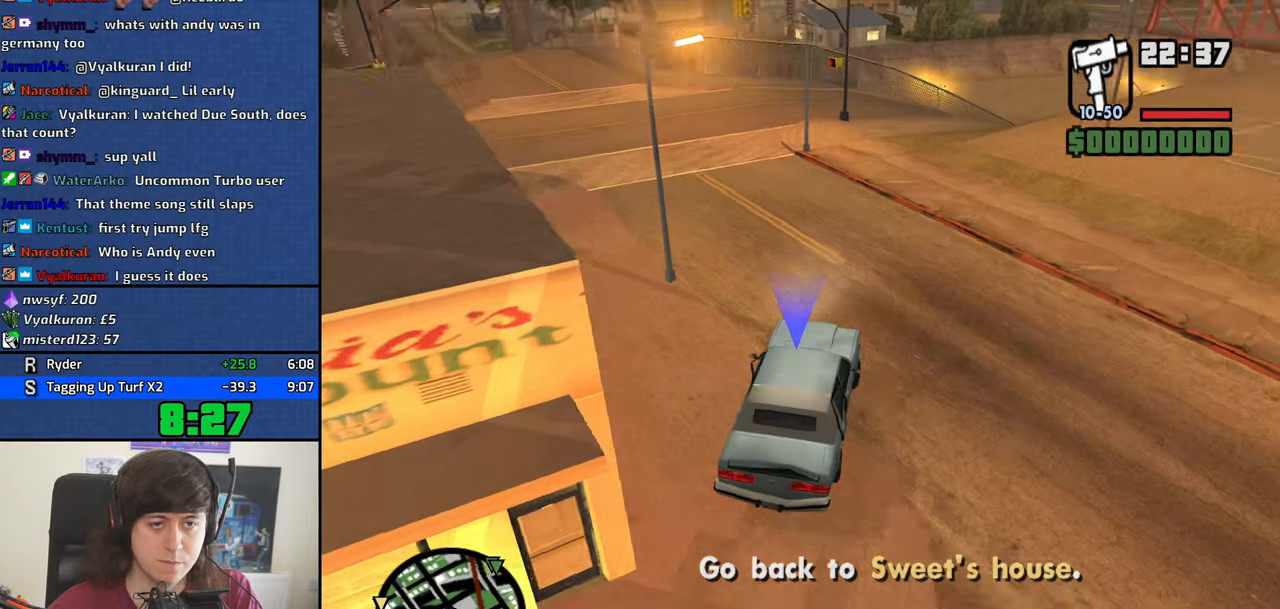
Gameplay with keyboard; each line is a JSON object with the keys held at the frame after it. "events" lists presses ("down") and releases ("up") of "1", "2", "3", "4", "5", "6", "8", "a", "alt", "b", "c", "ctrl", "d", "dn", "down", "e", "escape", "f", "f1", "f2", "f3", "g", "h", "left", "n", "num2", "q", "r", "right", "s", "shift", "space", "t", "tab", "v", "w", "x", "y" and "z" between this image and that frame as [ms after this image, input, new state], when the widget could be followed in between. No other keys are recorded. Mouse input is not recorded. Key names are as the overlay labels them; some are game actions (e.g. jump) rather than physical keys. Not read: other_keys.
{"keys": ["w"], "events": [[83, "a", "up"], [183, "a", "down"], [466, "a", "up"]]}
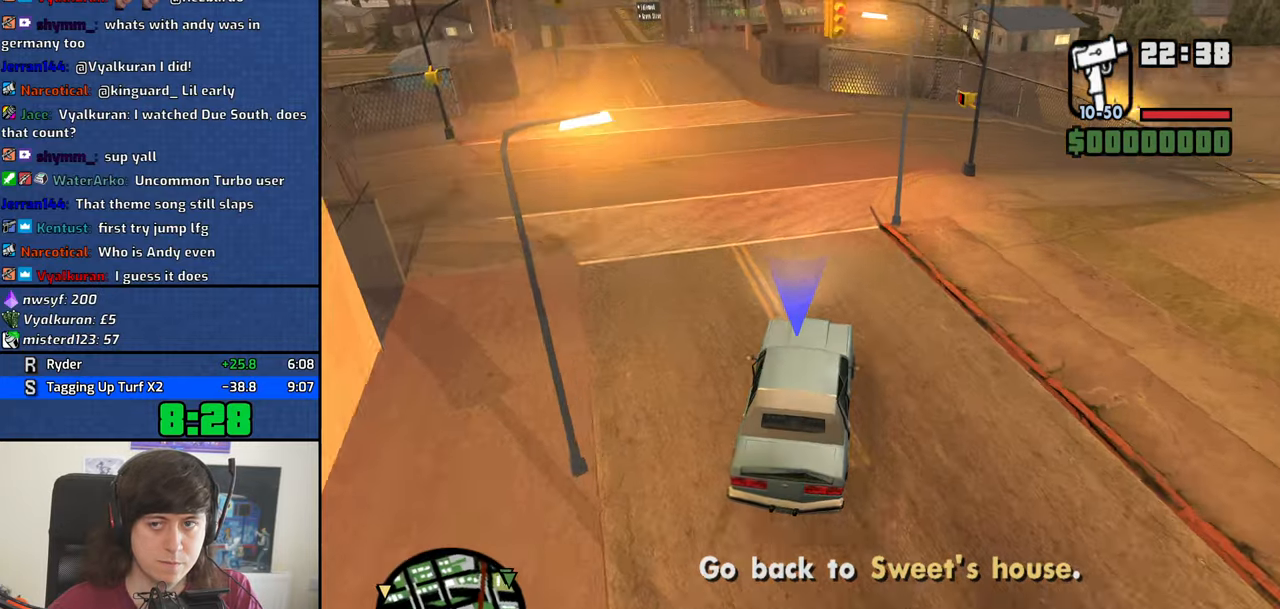
{"keys": ["w"], "events": [[66, "a", "down"], [150, "a", "up"], [350, "a", "down"], [483, "a", "up"]]}
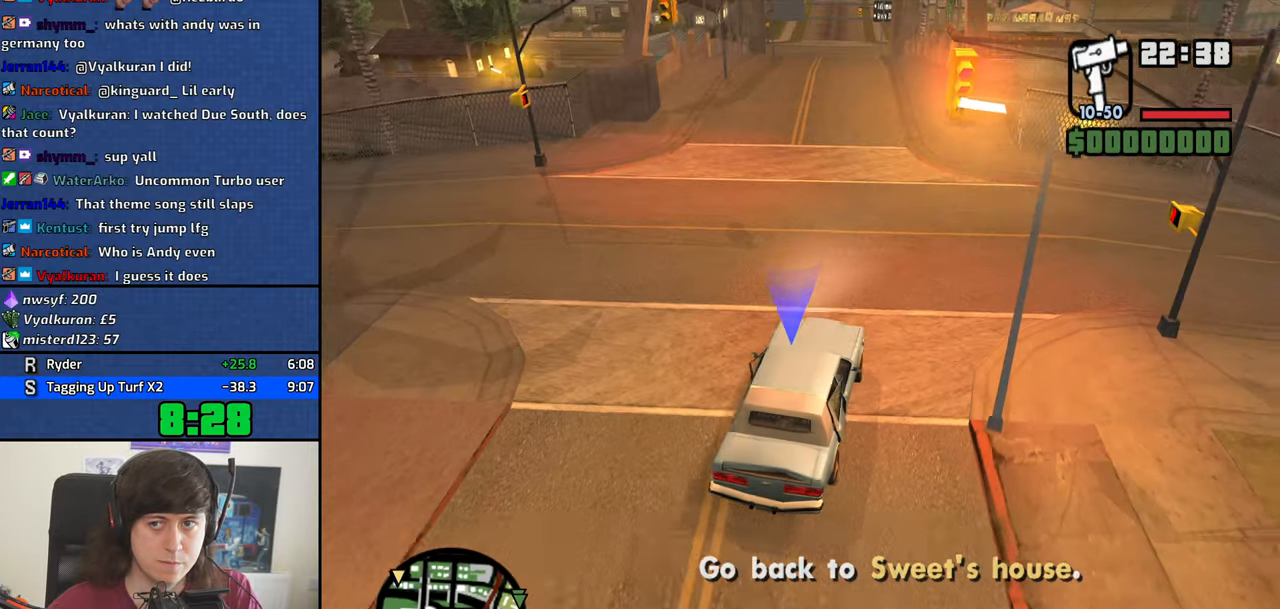
{"keys": ["w"], "events": [[266, "a", "down"], [350, "a", "up"]]}
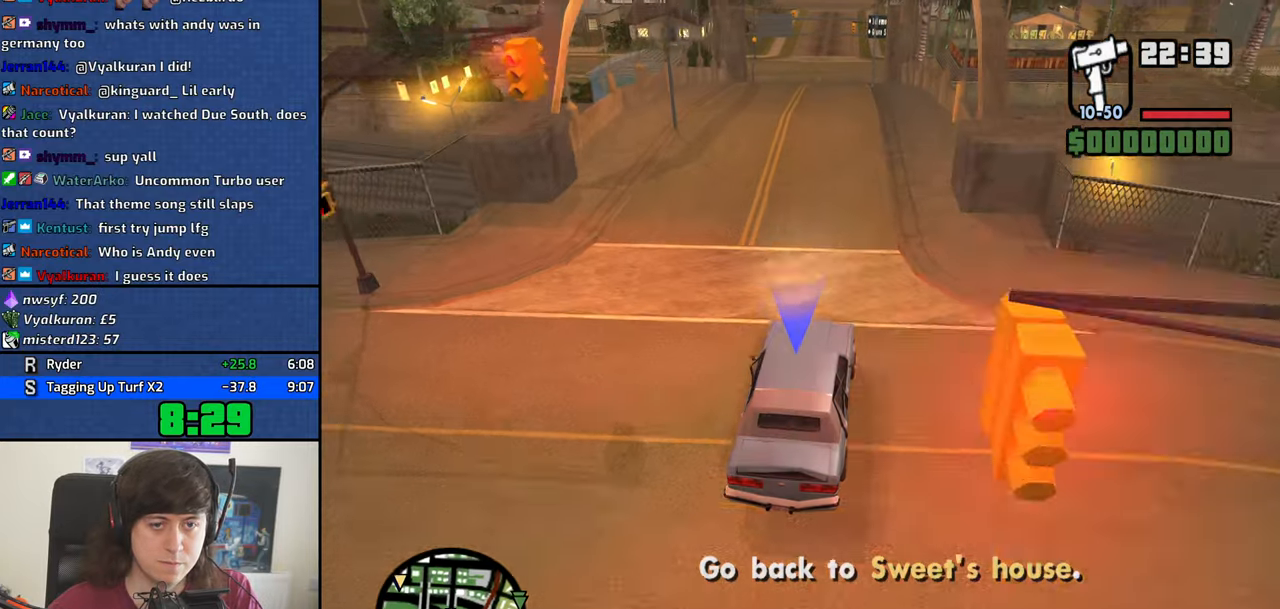
{"keys": ["w"], "events": [[183, "a", "down"], [283, "a", "up"]]}
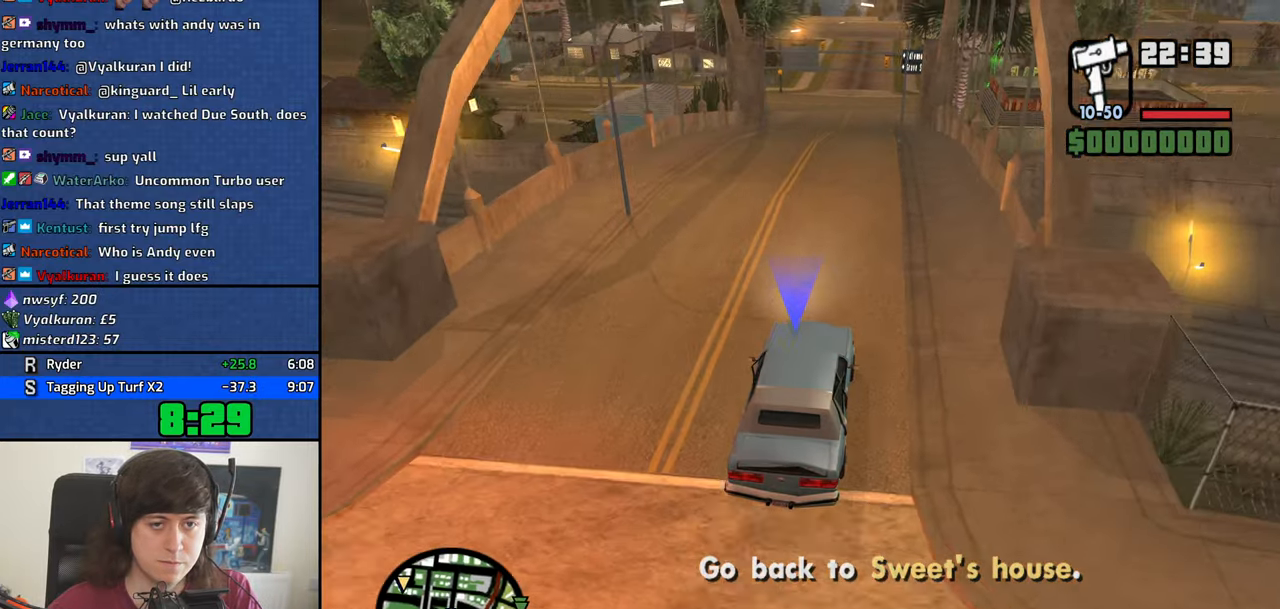
{"keys": ["w"], "events": []}
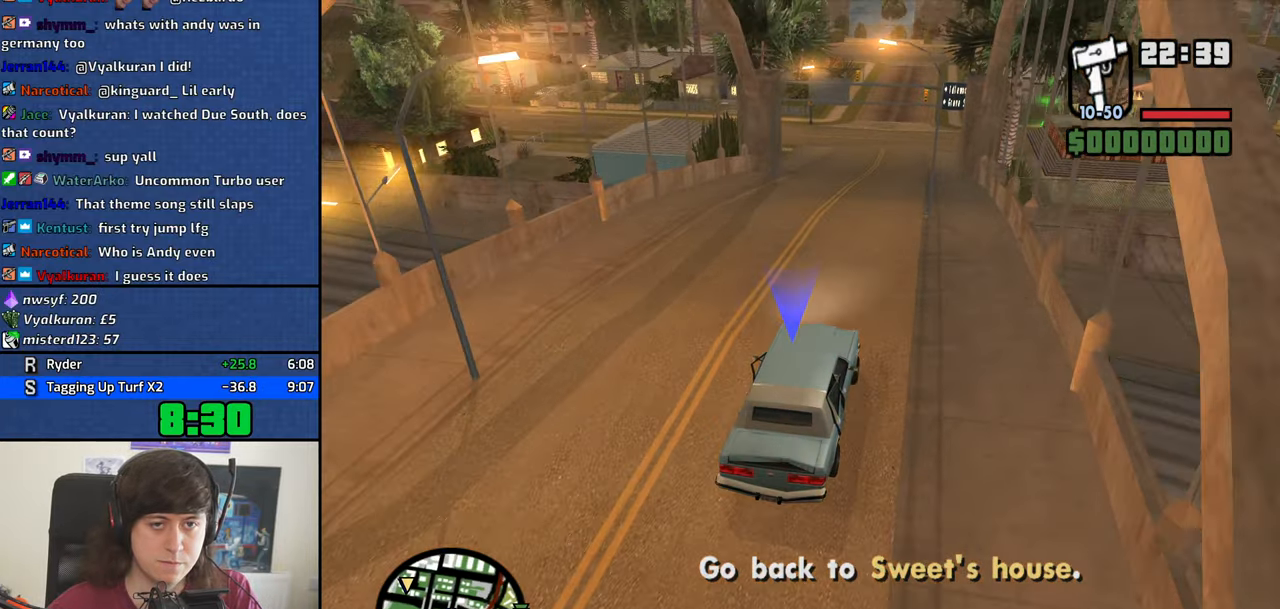
{"keys": ["w"], "events": []}
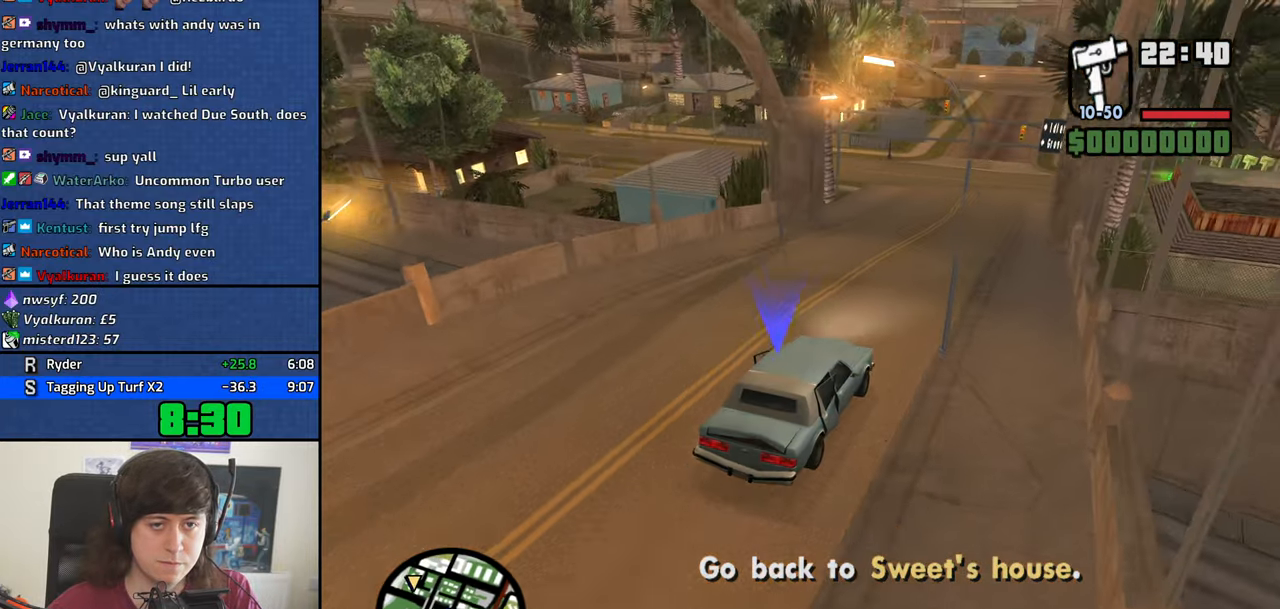
{"keys": ["w"], "events": []}
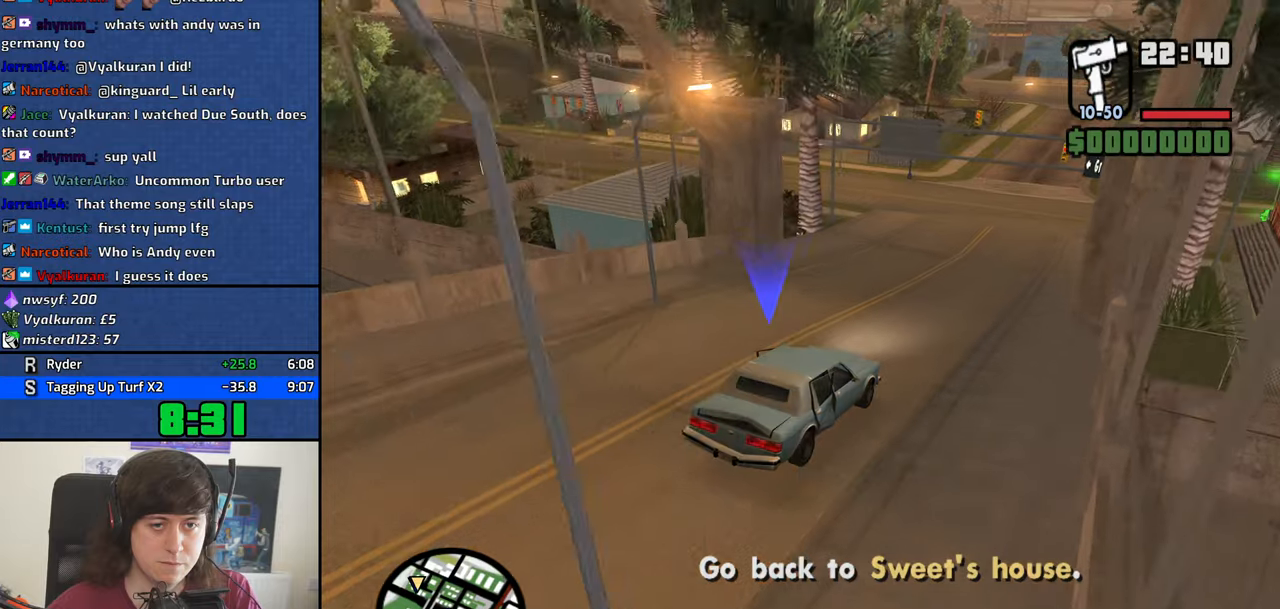
{"keys": ["a", "w"], "events": [[67, "a", "down"], [100, "w", "up"], [383, "w", "down"]]}
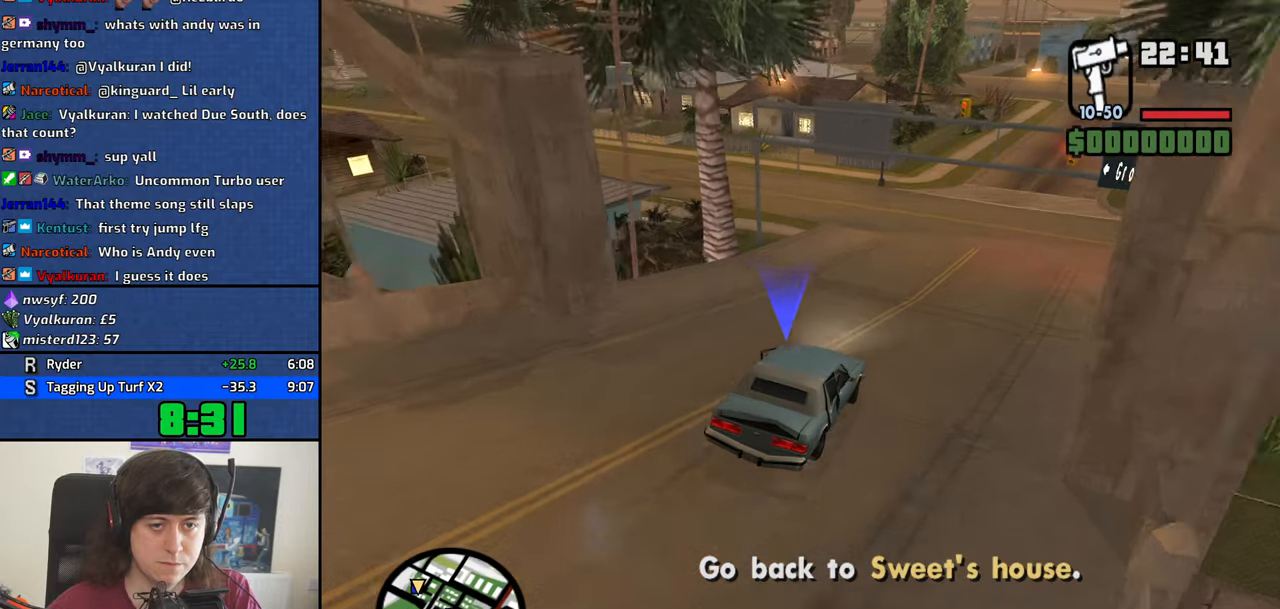
{"keys": ["a"], "events": [[350, "w", "up"]]}
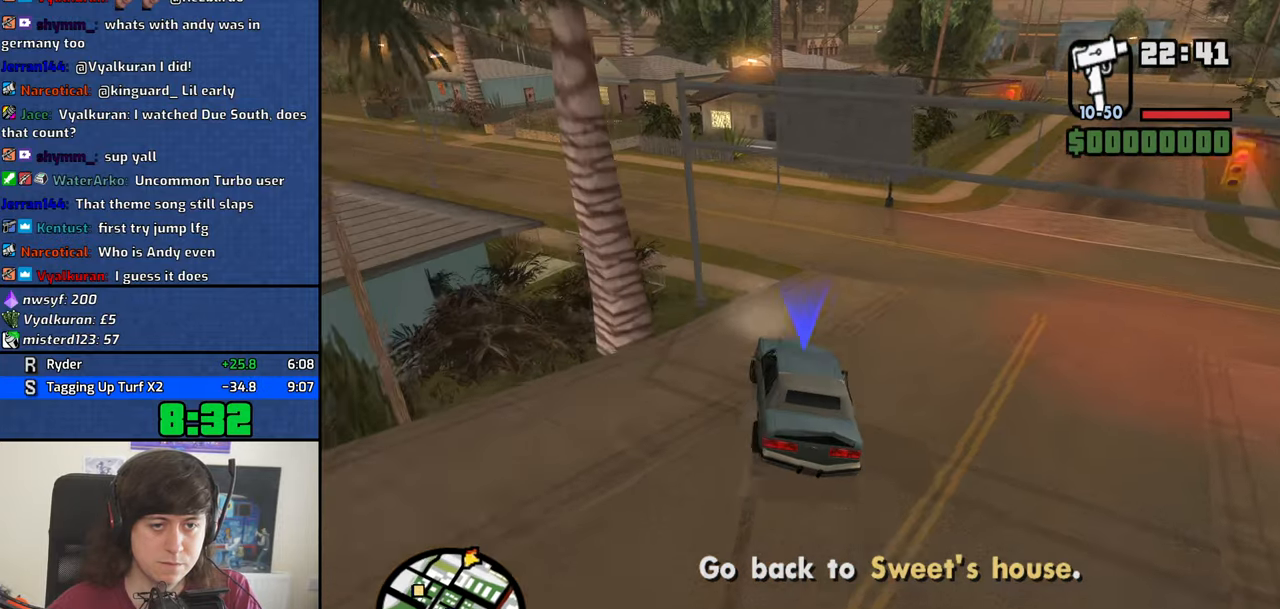
{"keys": ["a", "w"], "events": [[183, "a", "up"], [183, "w", "down"], [283, "a", "down"]]}
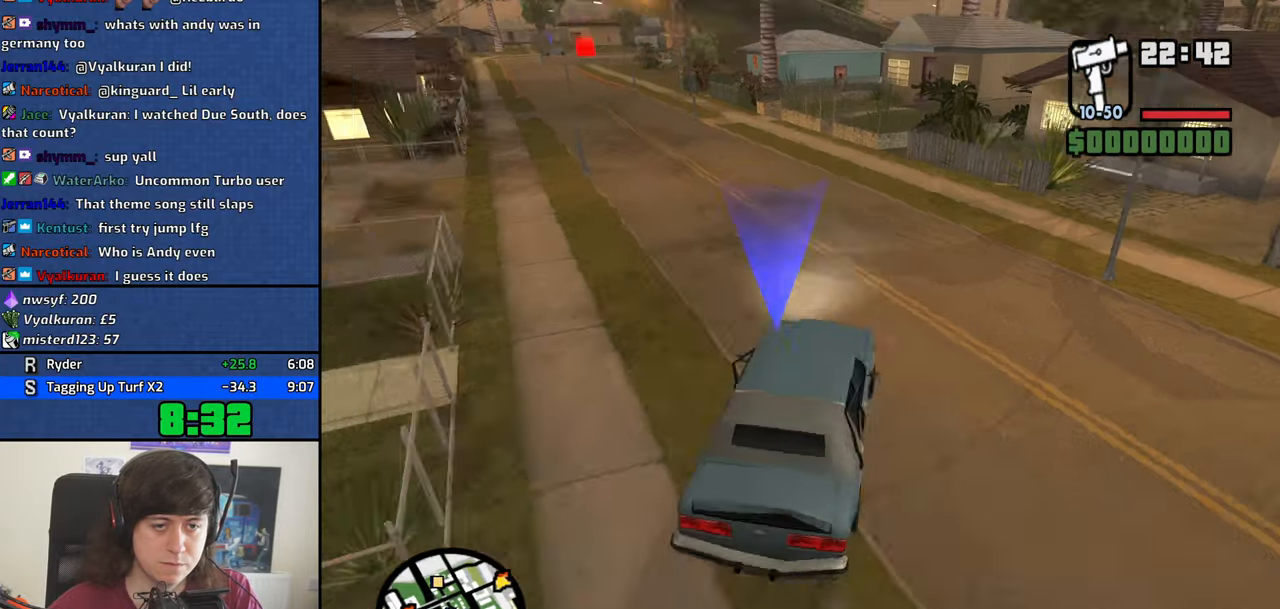
{"keys": ["a", "w"], "events": []}
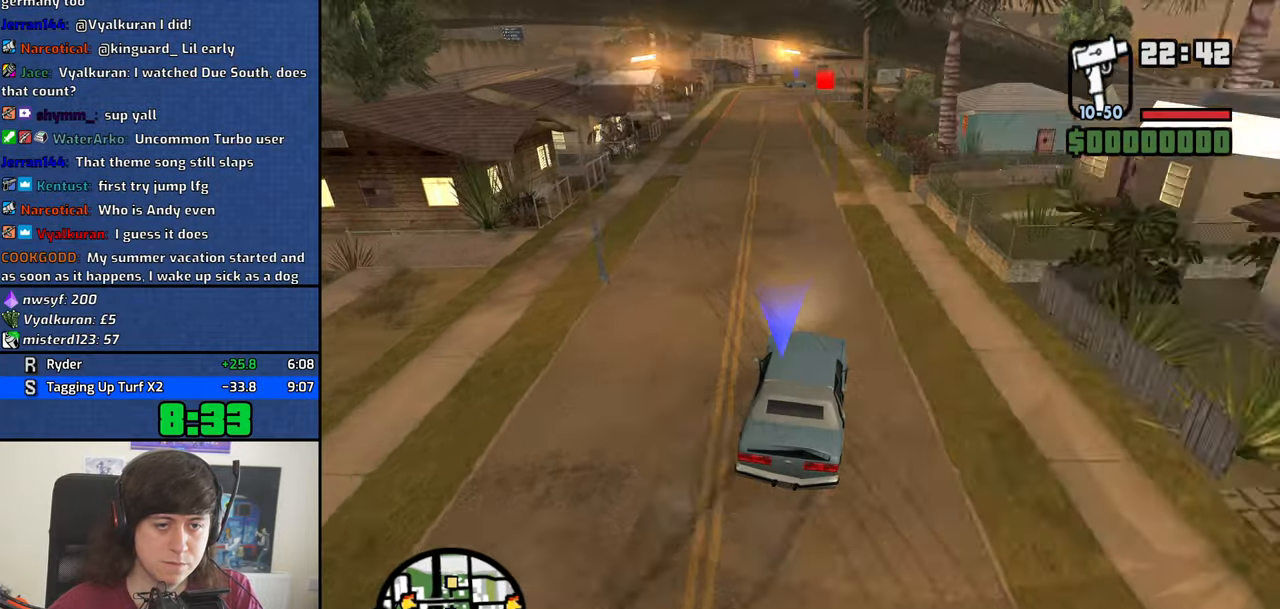
{"keys": ["w"], "events": [[33, "a", "up"], [33, "d", "down"], [167, "a", "down"], [167, "d", "up"], [350, "a", "up"], [350, "d", "down"], [450, "d", "up"]]}
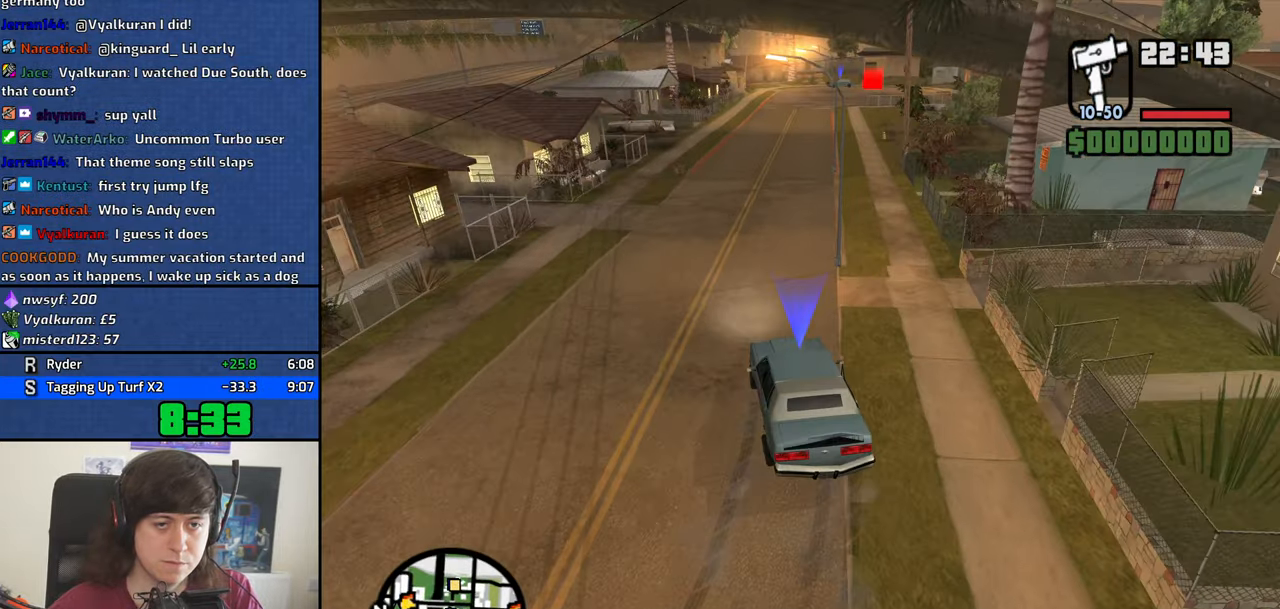
{"keys": ["d", "w"], "events": [[50, "a", "down"], [100, "a", "up"], [133, "d", "down"]]}
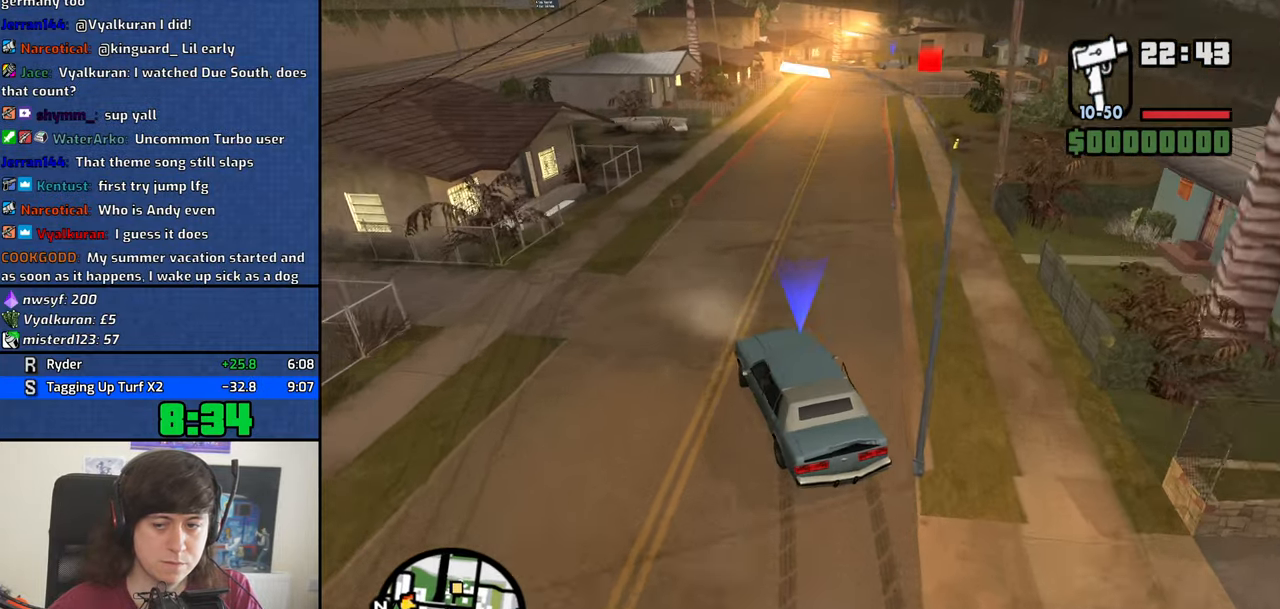
{"keys": ["d", "w"], "events": [[100, "a", "down"], [100, "d", "up"], [250, "a", "up"], [300, "d", "down"]]}
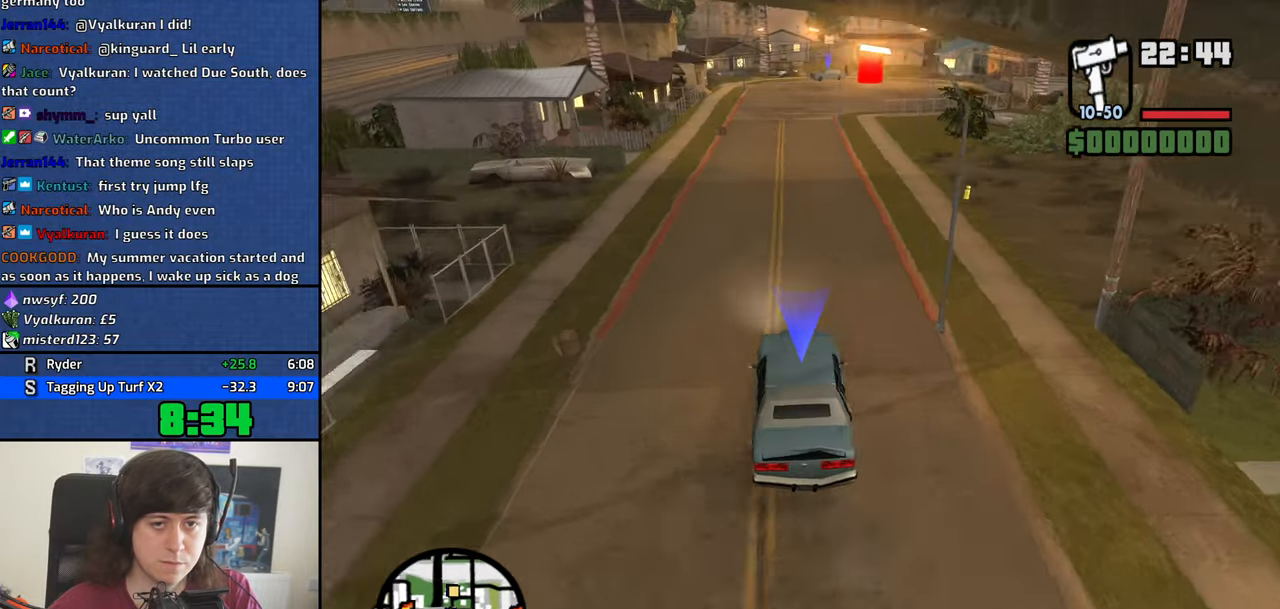
{"keys": ["w"], "events": [[83, "d", "up"], [167, "a", "down"], [317, "a", "up"]]}
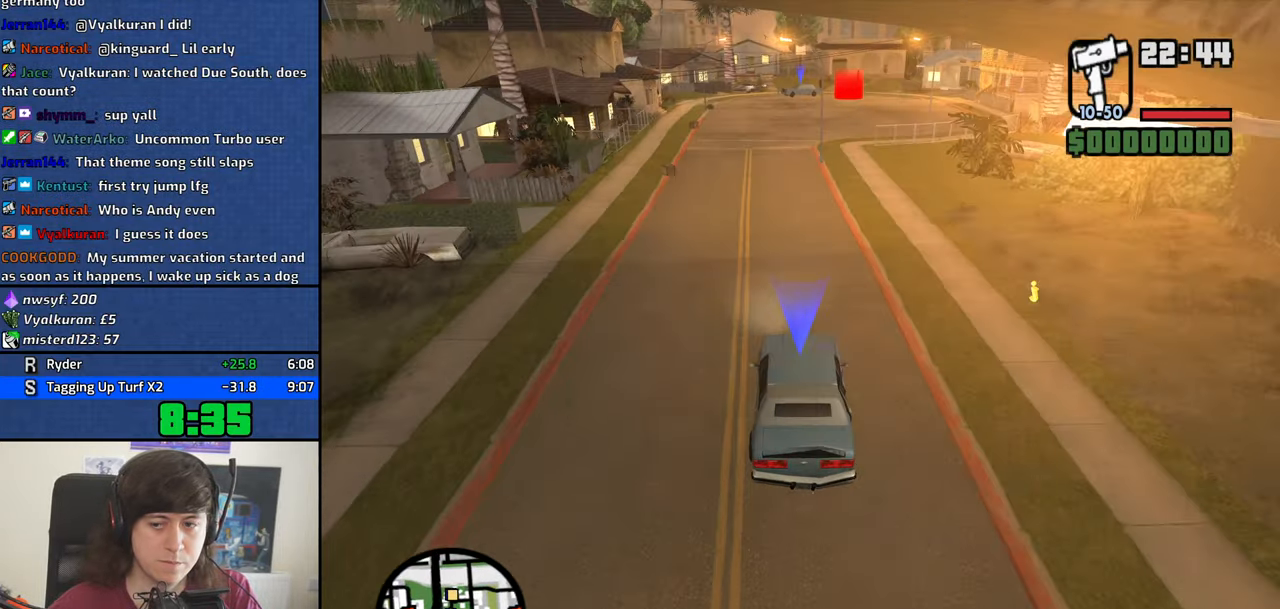
{"keys": ["w"], "events": [[183, "a", "down"], [283, "a", "up"]]}
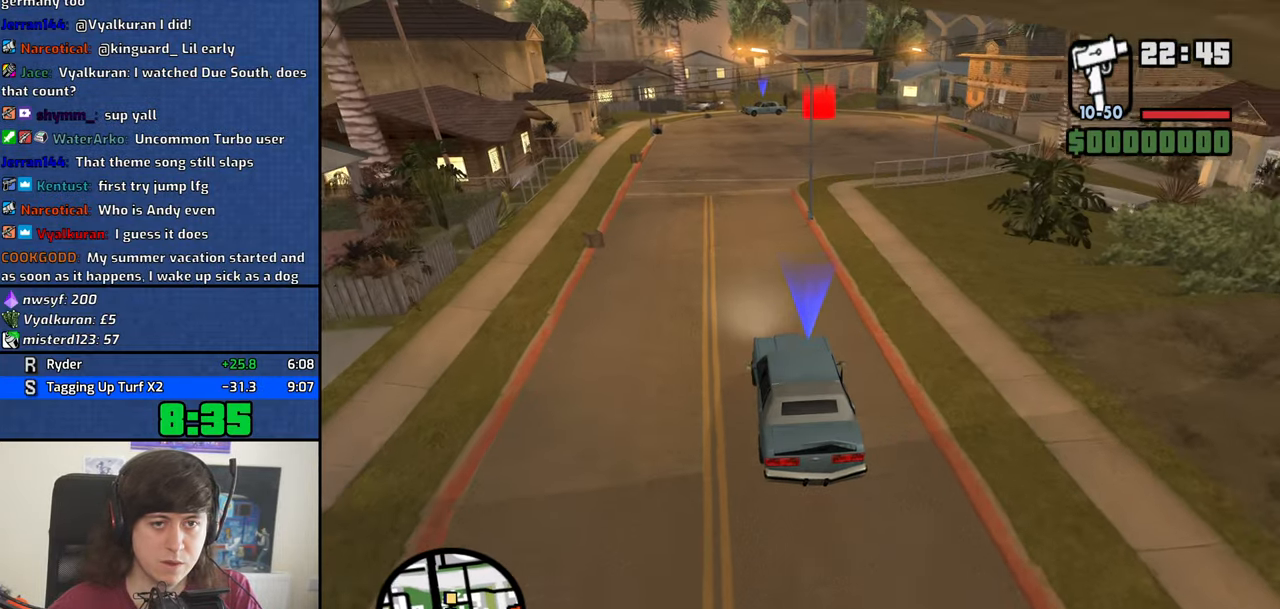
{"keys": ["d", "w"], "events": [[333, "d", "down"]]}
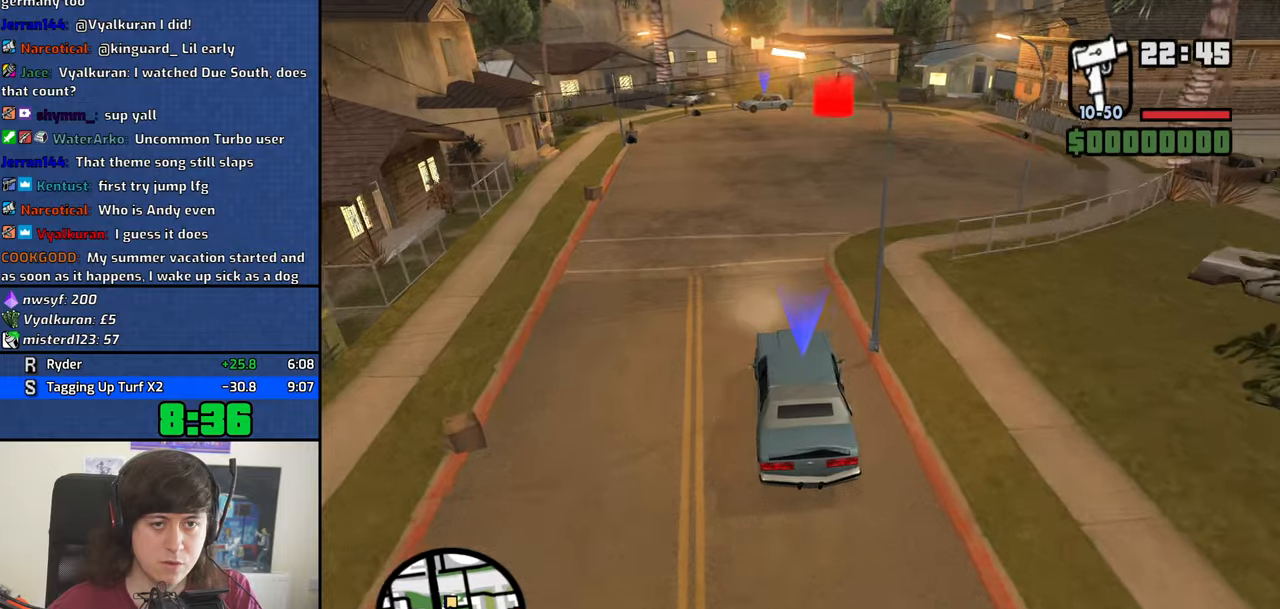
{"keys": ["w"], "events": [[117, "d", "up"]]}
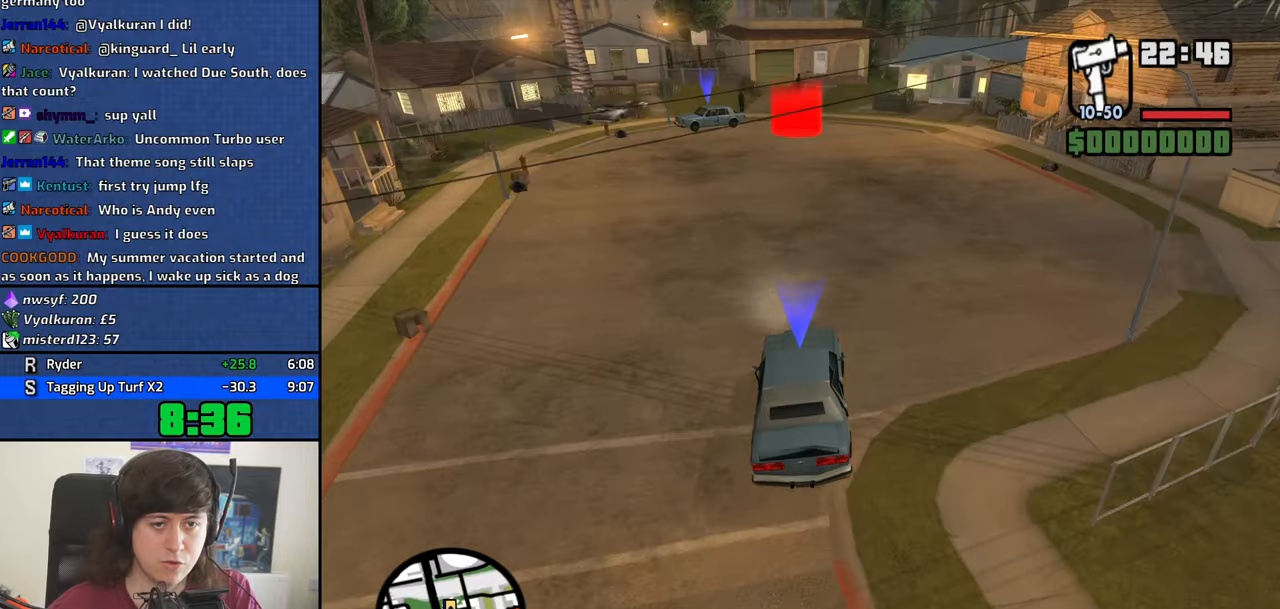
{"keys": ["a", "w"], "events": [[467, "a", "down"]]}
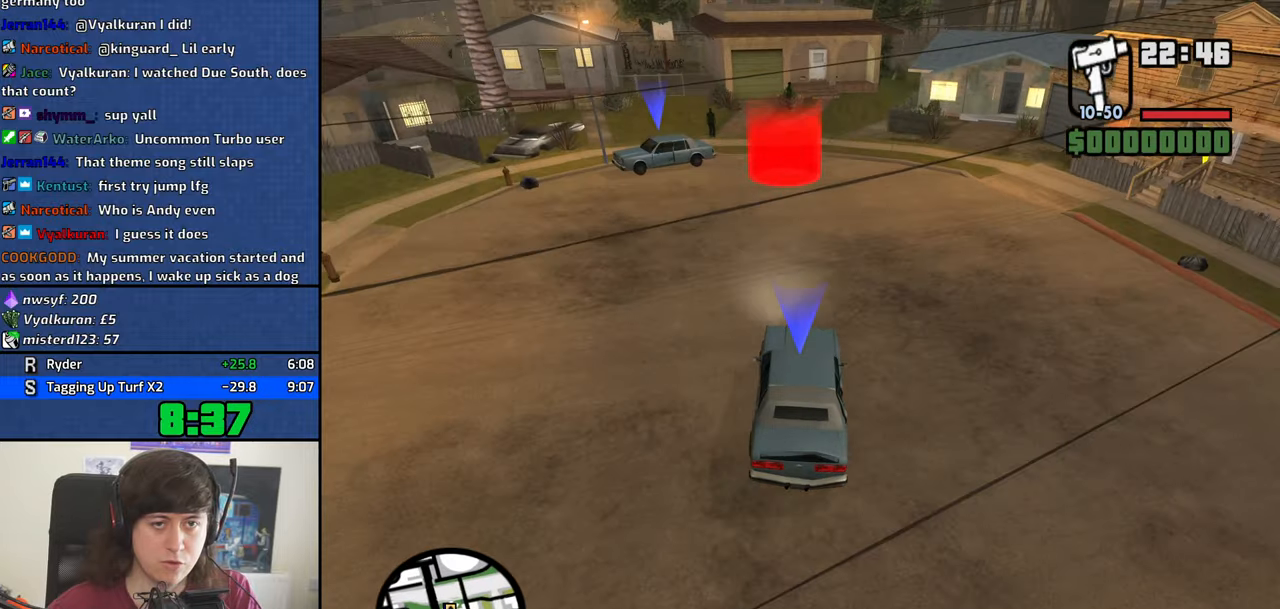
{"keys": [], "events": [[100, "a", "up"], [484, "w", "up"]]}
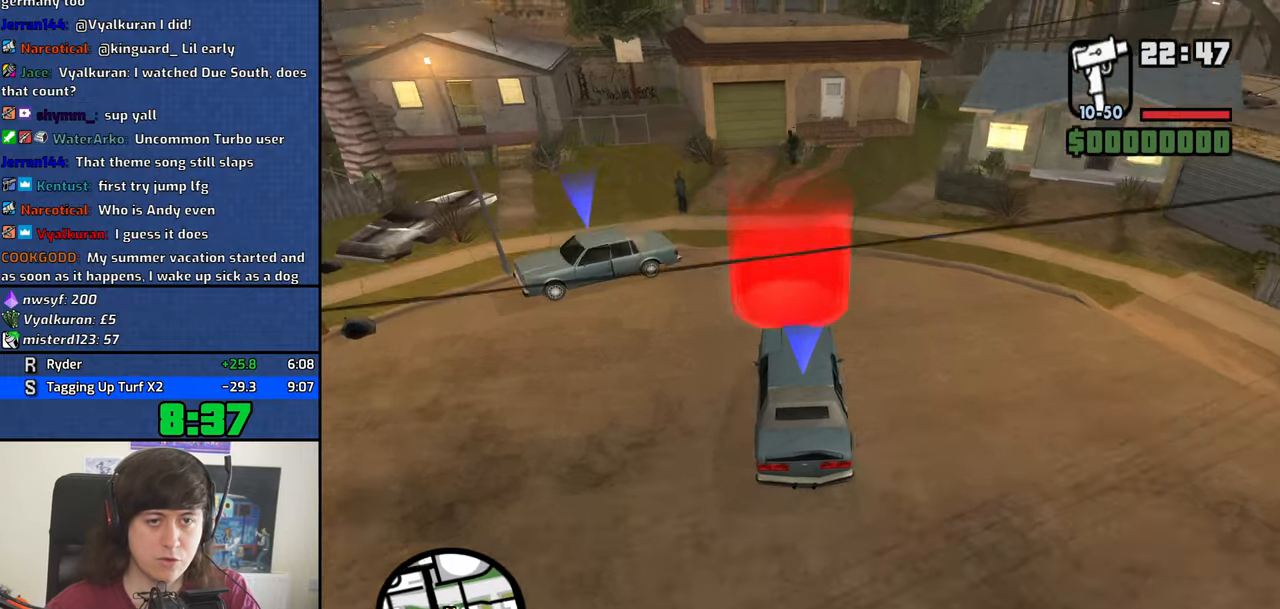
{"keys": [], "events": [[34, "f3", "down"], [84, "f3", "up"]]}